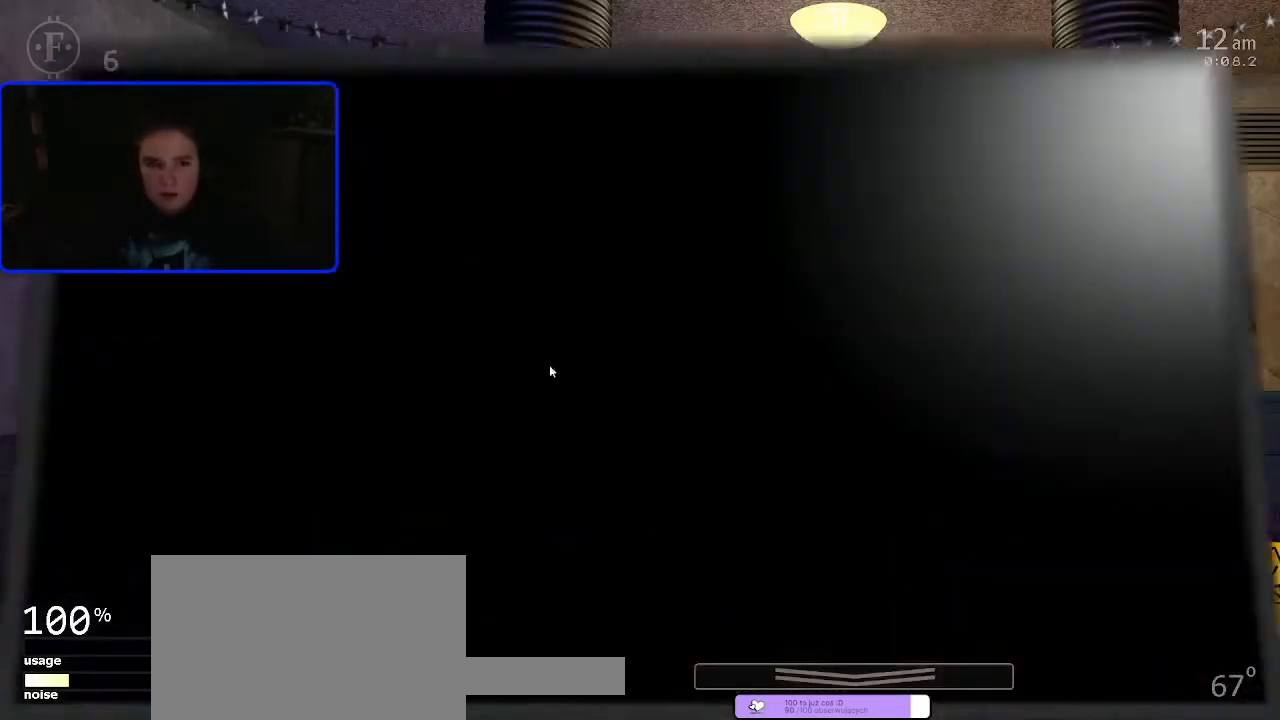
Gameplay with keyboard and mouse; each line is a JSON object with the keys and mouse buttons held at the frame after it. "events" lists presses ("down") and releases ("up") of "1", "2", "3", "4", "5", "a", "c", "ctrl", "d", "f", "s", "space", "w", "x", "z", "mouse_left", "mouse_wheel" and "mouse_right" between this image and that frame as [ms after this image, input, new state], when the widget could be followed in between. "mouse_left", "mouse_wheel", "mouse_right" = the "left", "wheel", "right" buttons of the "mouse" list. No other keys are recorded. "wheel" means that the mouse wheel is clicked or scrolled. Not read: mouse_move.
{"keys": [], "mouse": [], "events": [[33, "s", "down"], [100, "s", "up"], [167, "s", "down"], [233, "s", "up"], [333, "f", "down"], [367, "f", "up"]]}
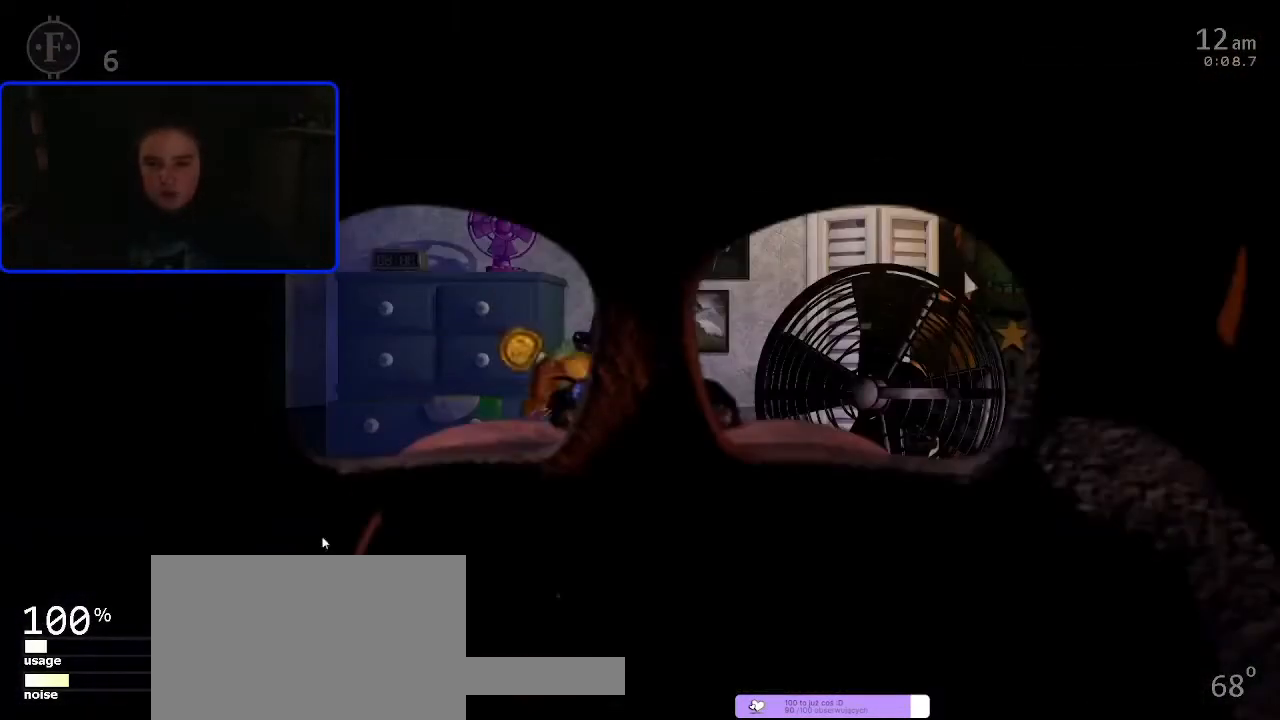
{"keys": [], "mouse": [], "events": [[400, "f", "down"], [433, "f", "up"]]}
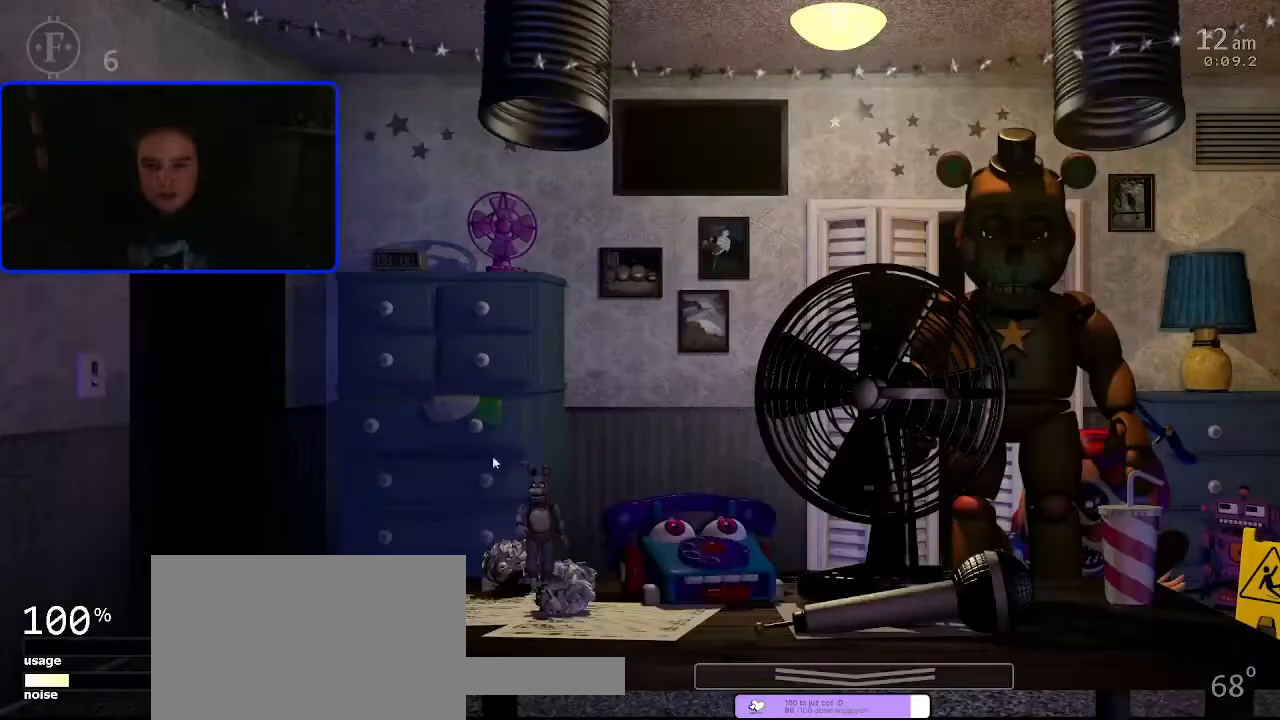
{"keys": ["f"], "mouse": [], "events": [[67, "s", "down"], [100, "s", "up"], [200, "s", "down"], [267, "s", "up"], [300, "s", "down"], [400, "s", "up"], [500, "f", "down"]]}
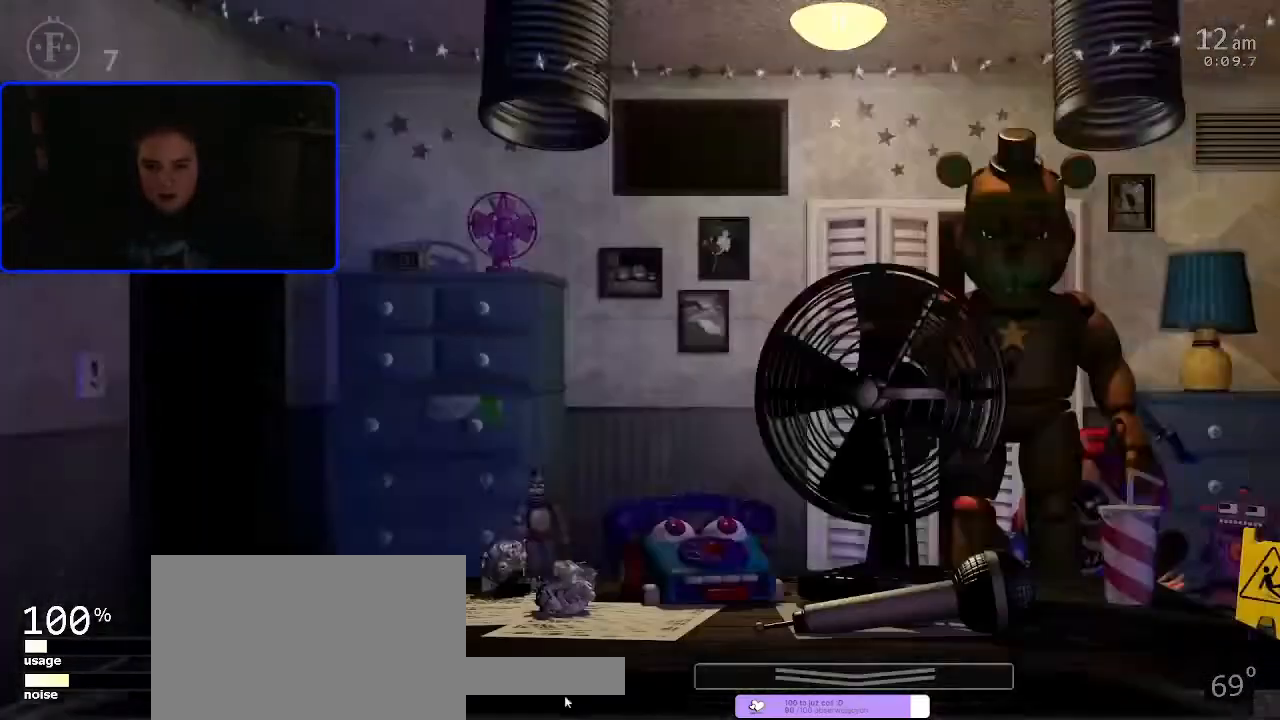
{"keys": [], "mouse": [], "events": [[33, "f", "up"]]}
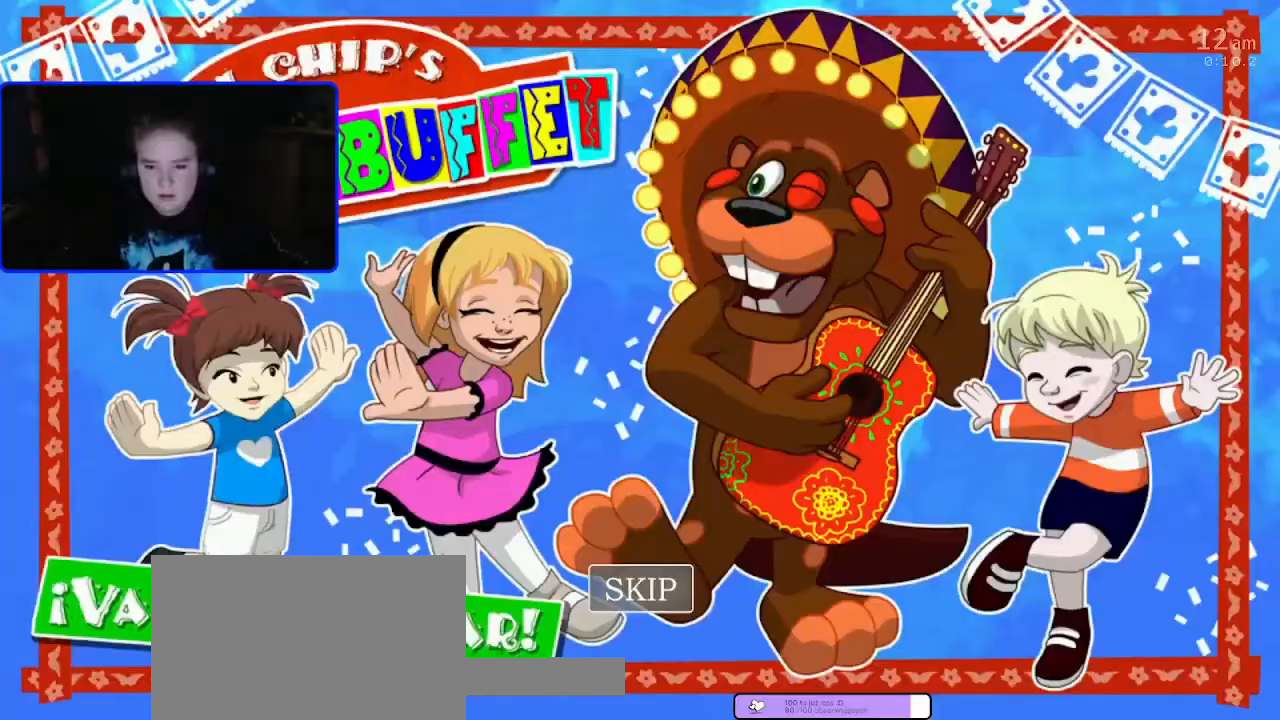
{"keys": [], "mouse": [], "events": [[33, "f", "down"], [100, "f", "up"]]}
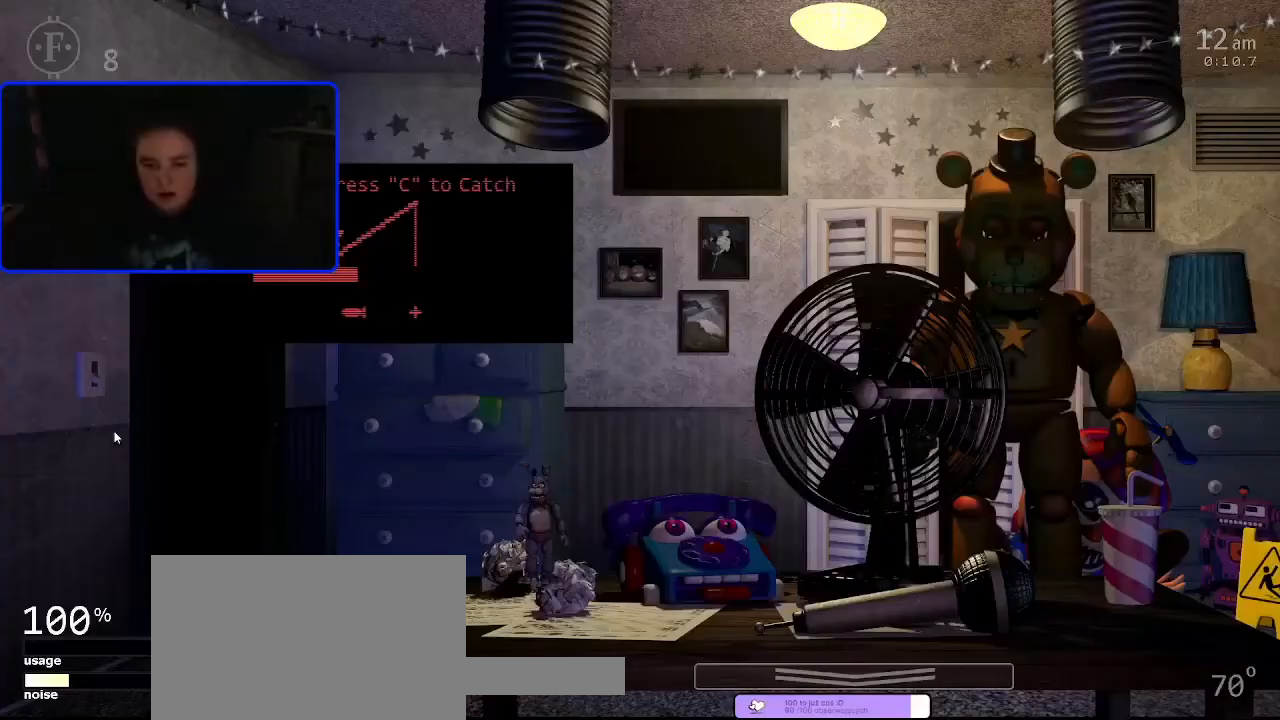
{"keys": [], "mouse": [], "events": []}
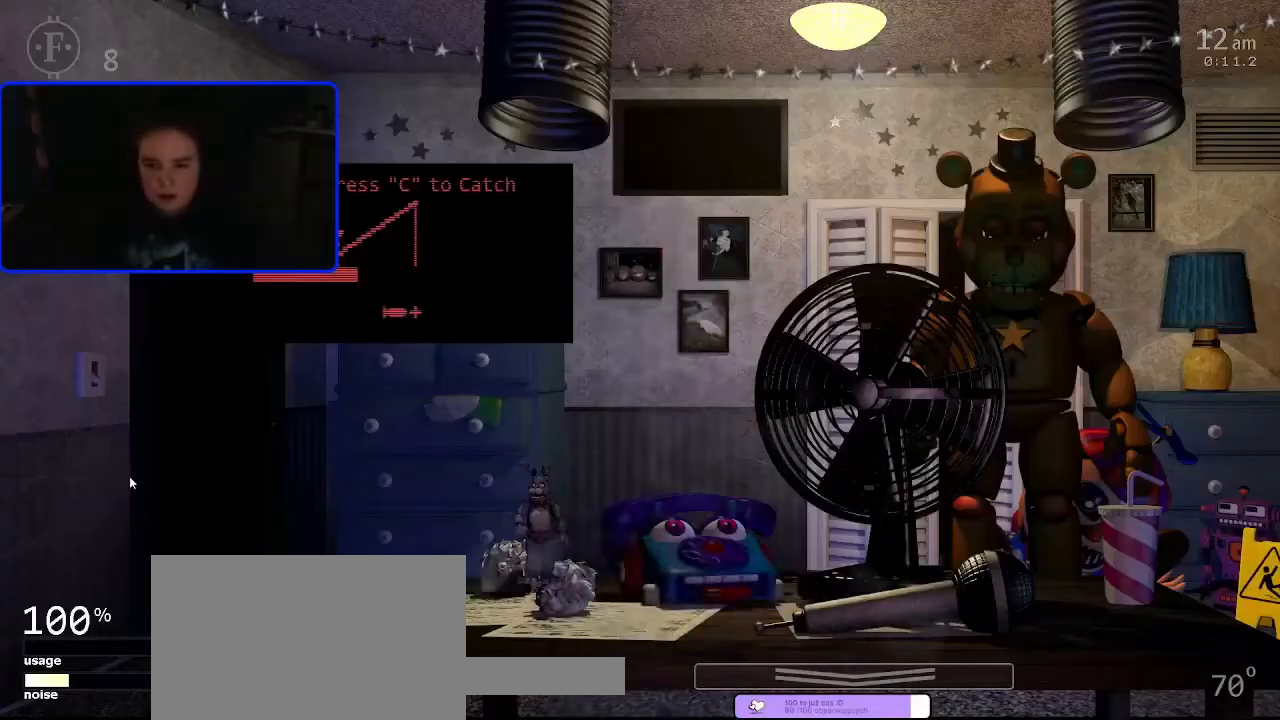
{"keys": ["s"], "mouse": [], "events": [[33, "c", "down"], [100, "c", "up"], [167, "s", "down"], [267, "s", "up"], [333, "s", "down"], [433, "s", "up"], [467, "s", "down"]]}
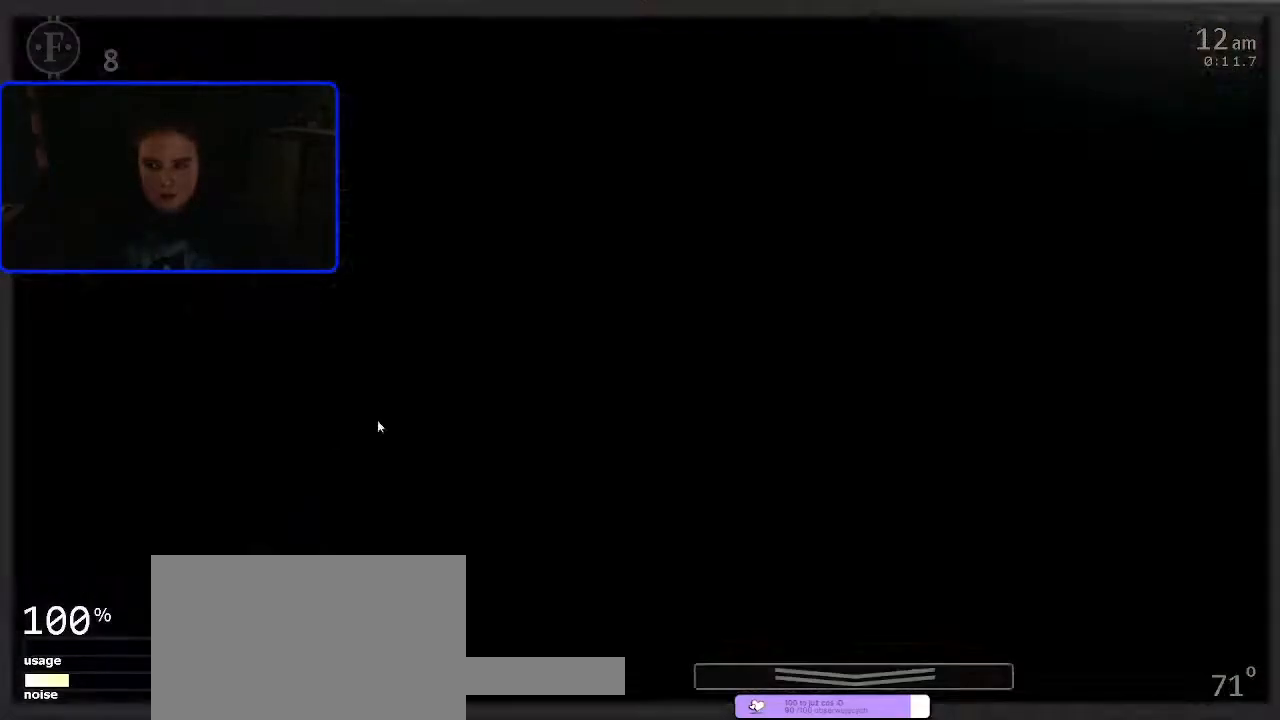
{"keys": [], "mouse": [], "events": [[67, "s", "up"], [167, "f", "down"], [200, "f", "up"]]}
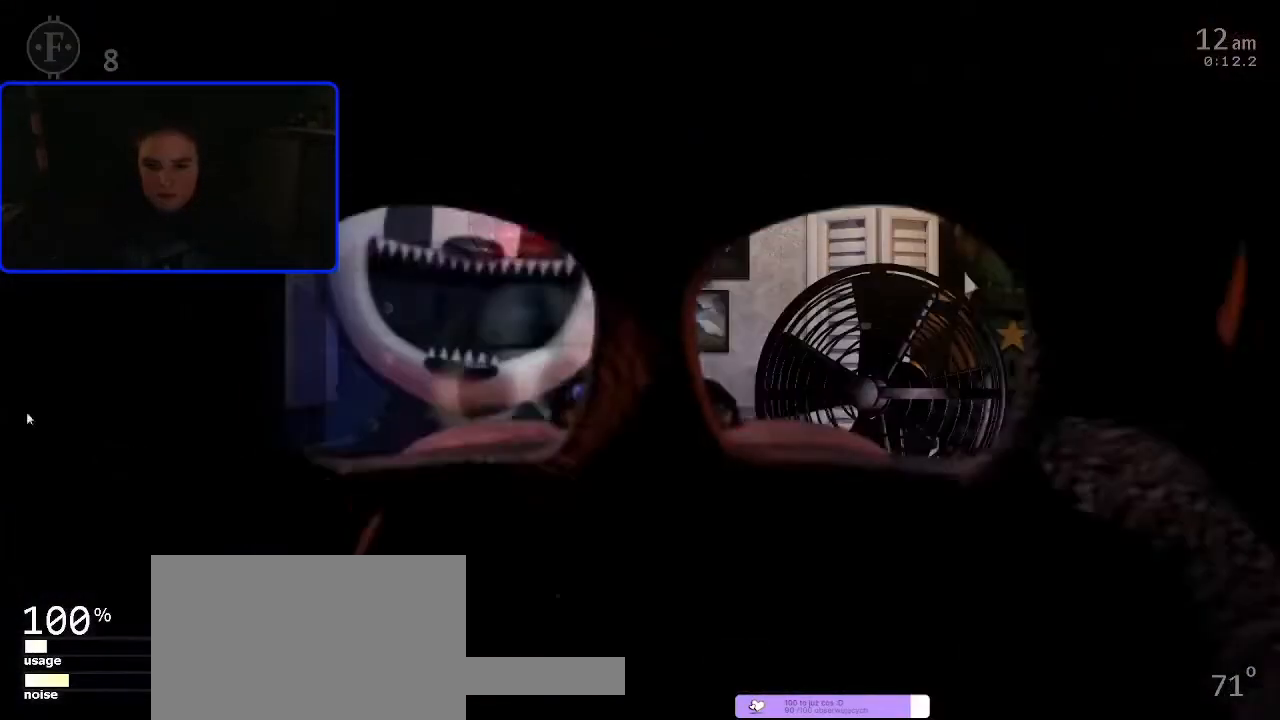
{"keys": [], "mouse": [], "events": [[167, "f", "down"], [200, "f", "up"], [333, "z", "down"], [500, "z", "up"]]}
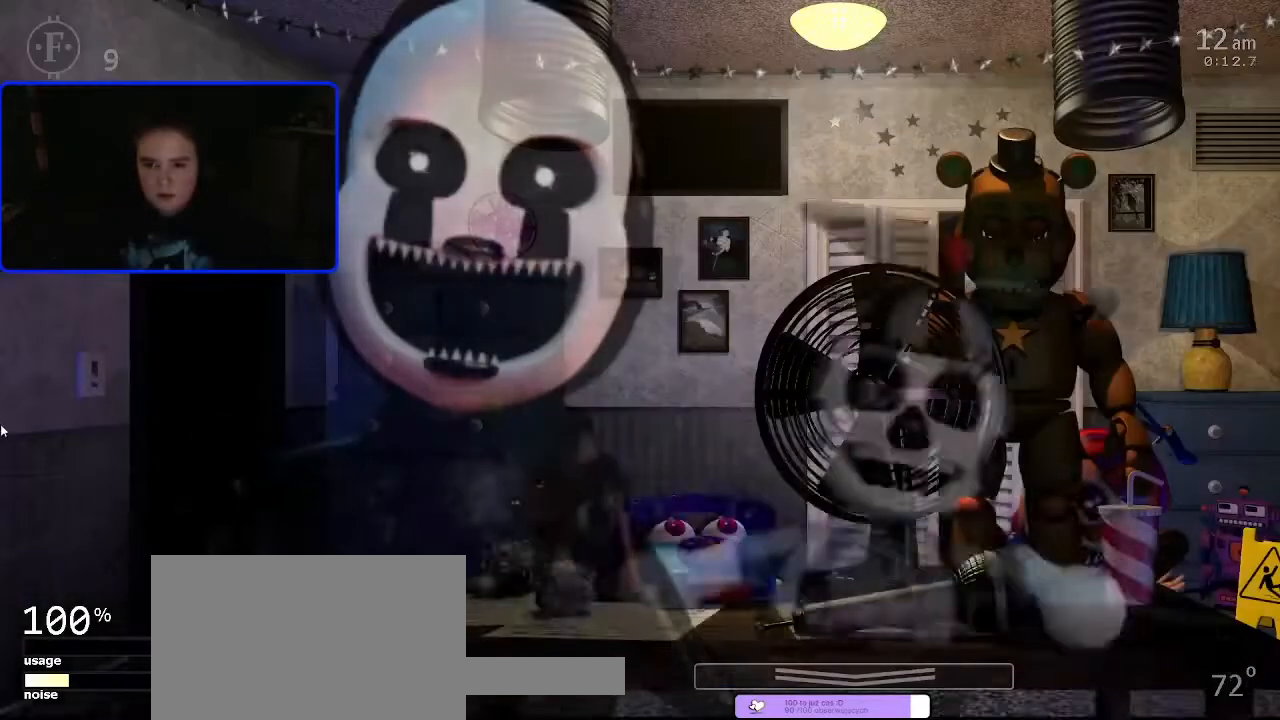
{"keys": [], "mouse": [], "events": [[100, "s", "down"], [133, "s", "up"], [233, "s", "down"], [267, "s", "up"], [367, "s", "down"], [467, "s", "up"]]}
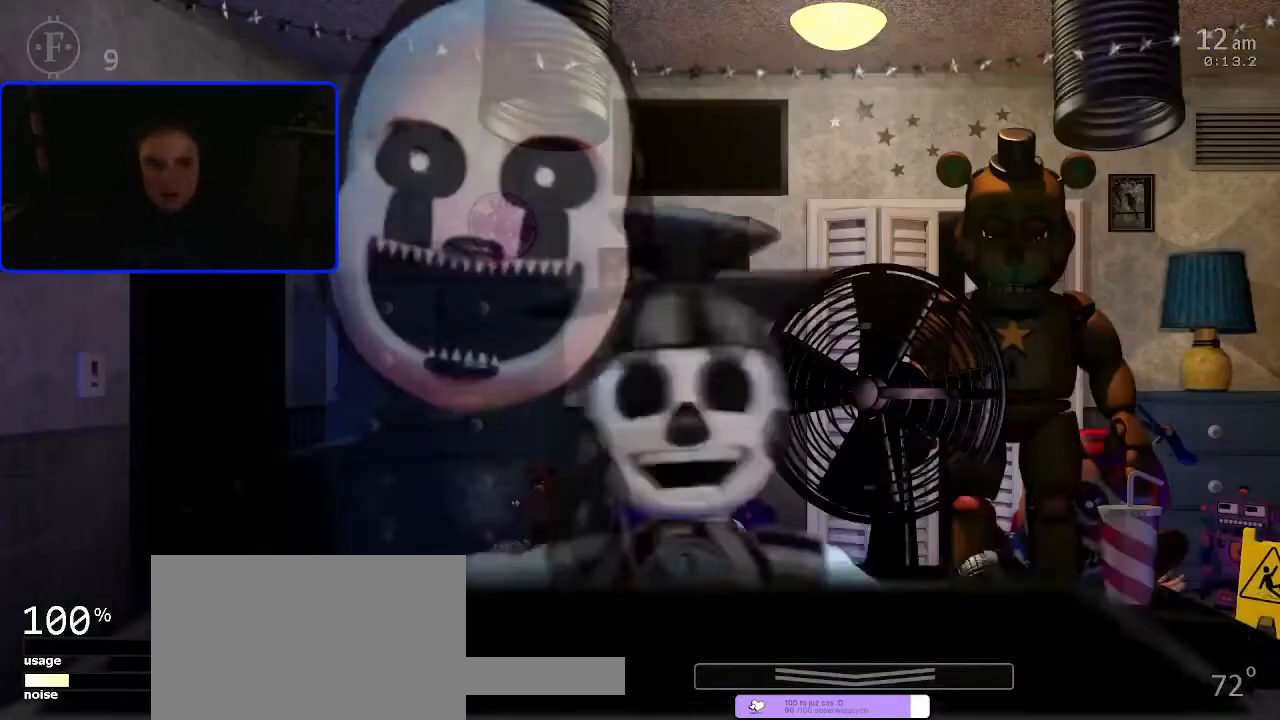
{"keys": [], "mouse": [], "events": [[67, "f", "down"], [100, "f", "up"]]}
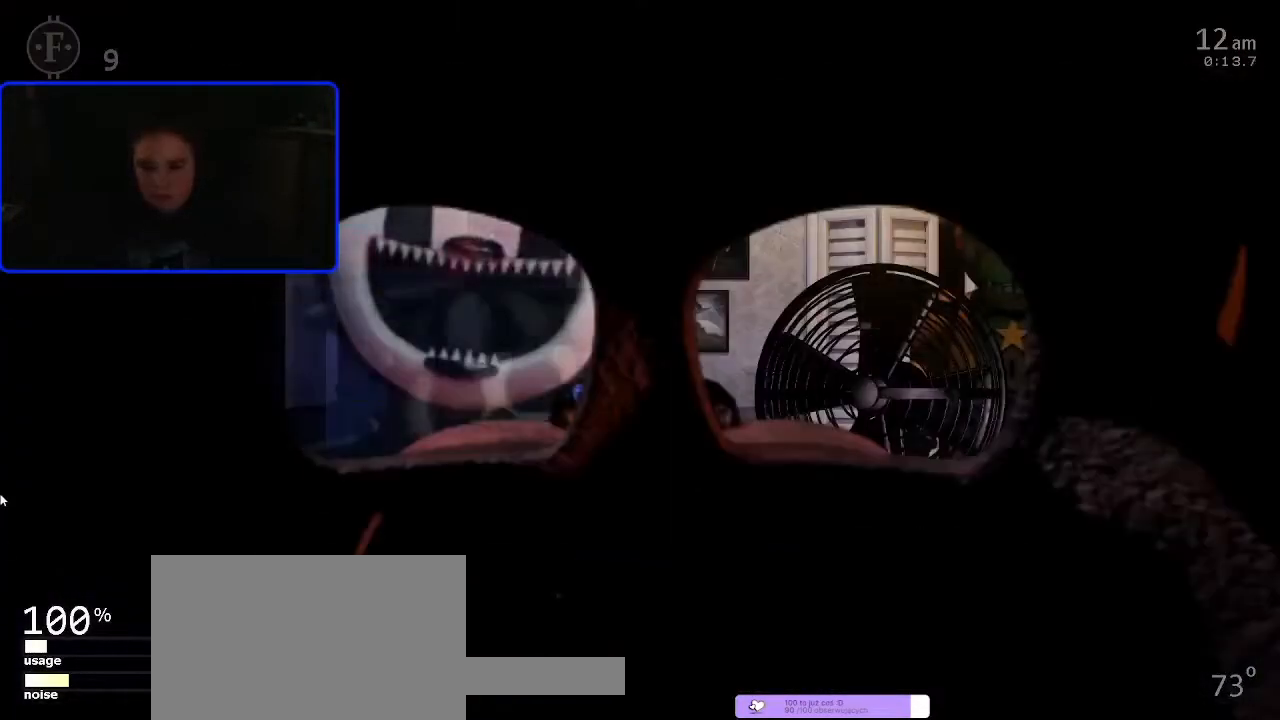
{"keys": [], "mouse": [], "events": [[200, "f", "down"], [267, "f", "up"]]}
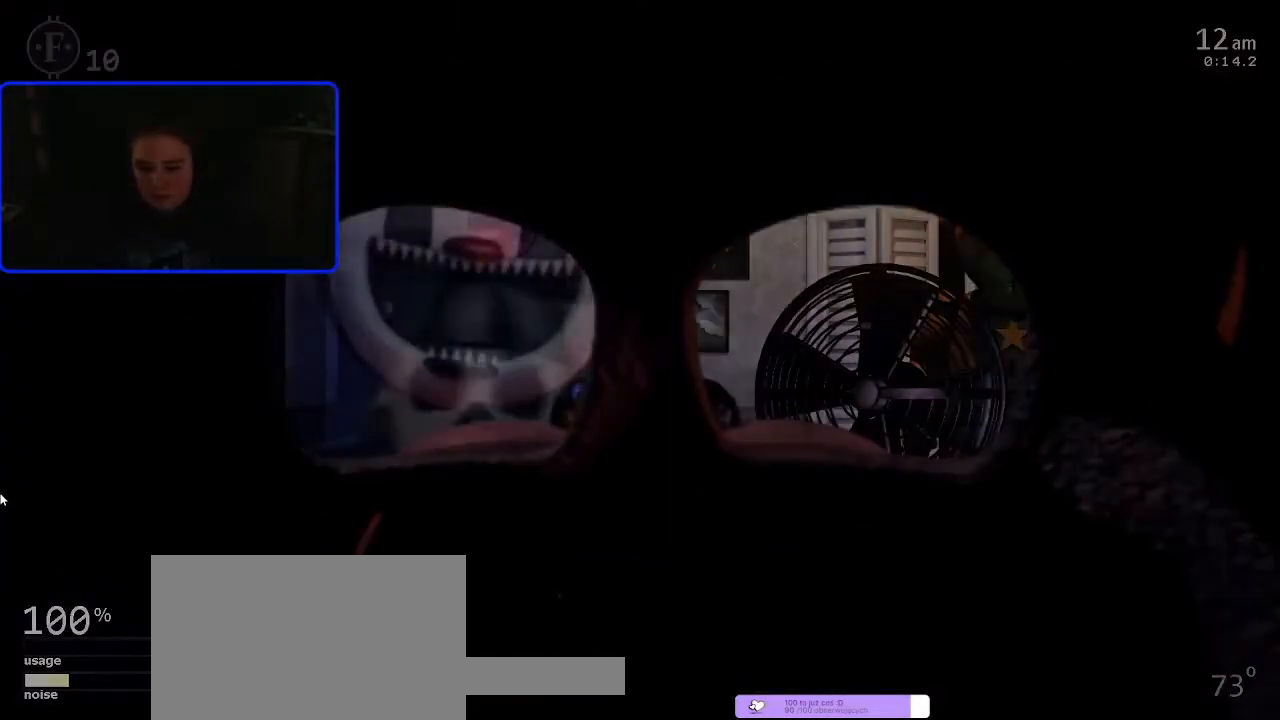
{"keys": [], "mouse": [], "events": [[133, "5", "down"], [233, "5", "up"]]}
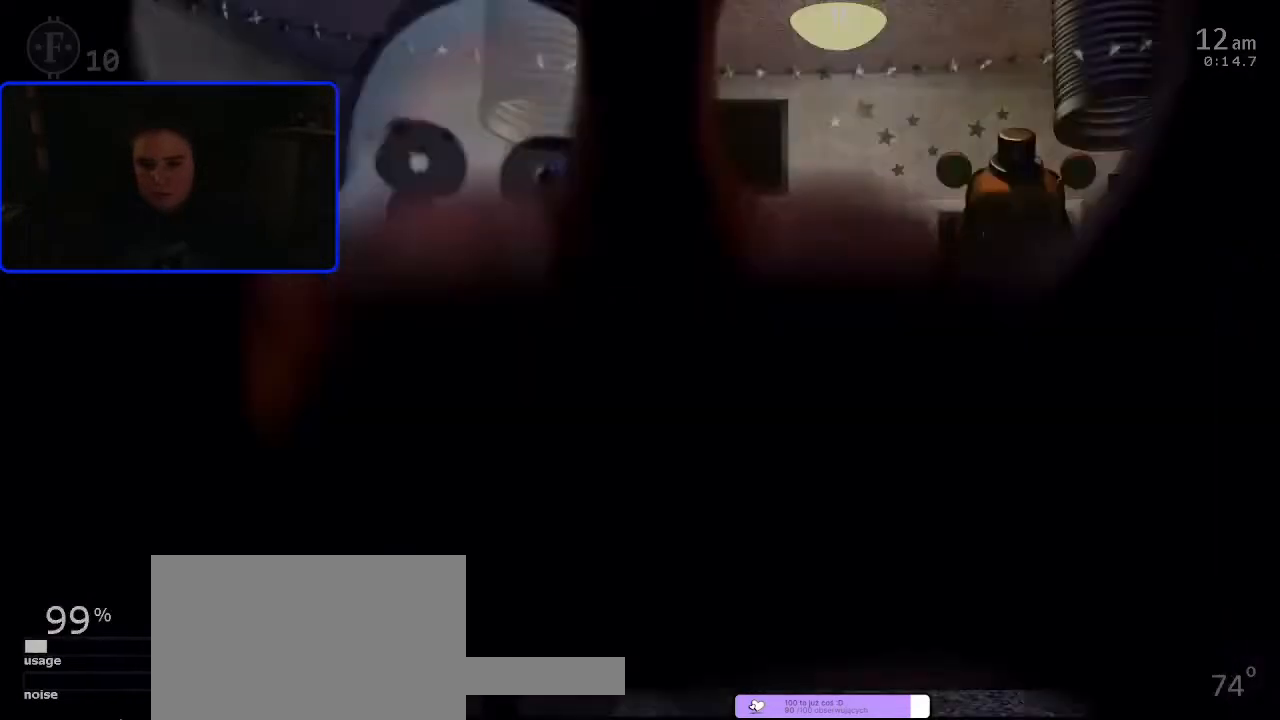
{"keys": ["a"], "mouse": [], "events": [[200, "z", "down"], [333, "z", "up"], [400, "a", "down"]]}
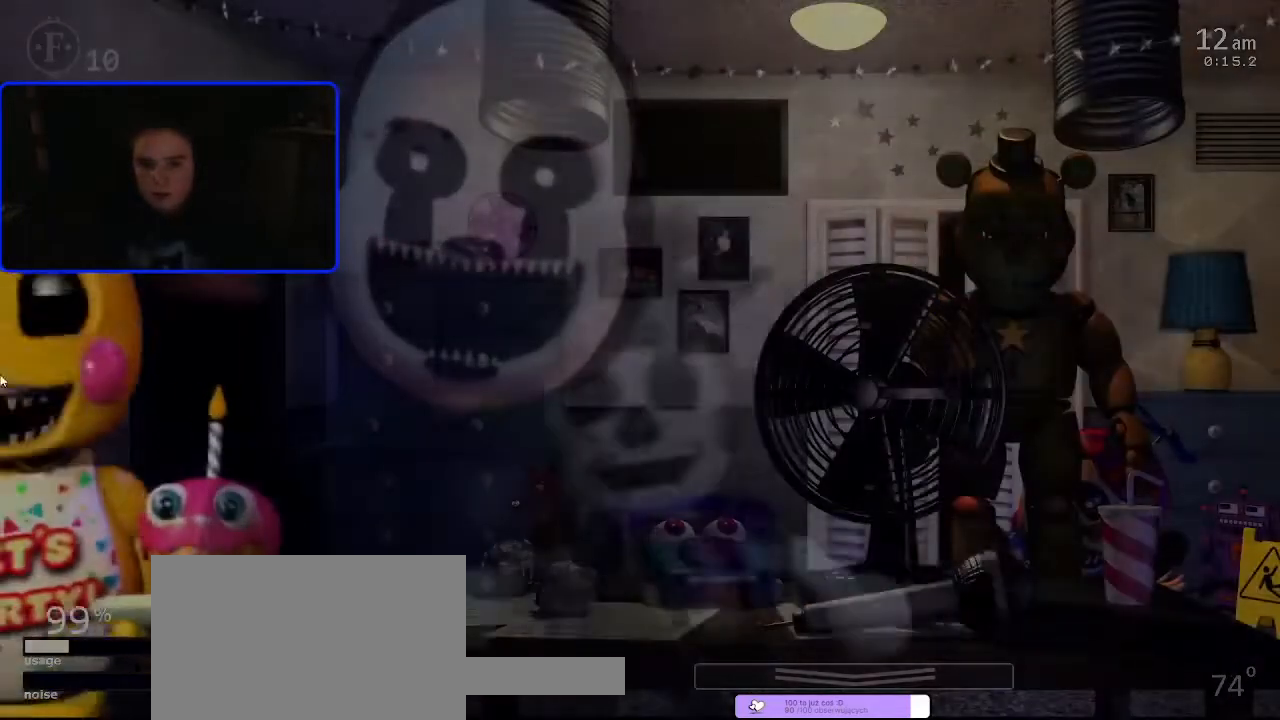
{"keys": ["a"], "mouse": [], "events": [[33, "a", "up"], [500, "a", "down"]]}
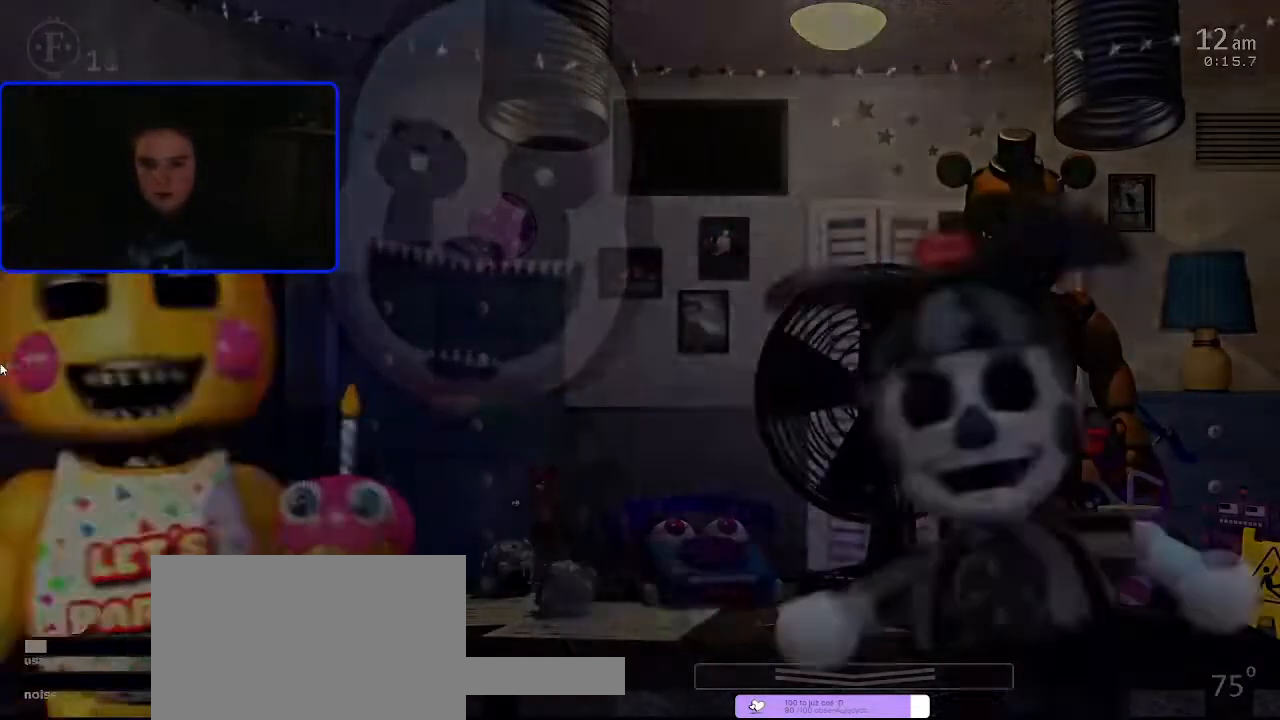
{"keys": [], "mouse": [], "events": [[33, "a", "up"], [233, "z", "down"], [333, "z", "up"]]}
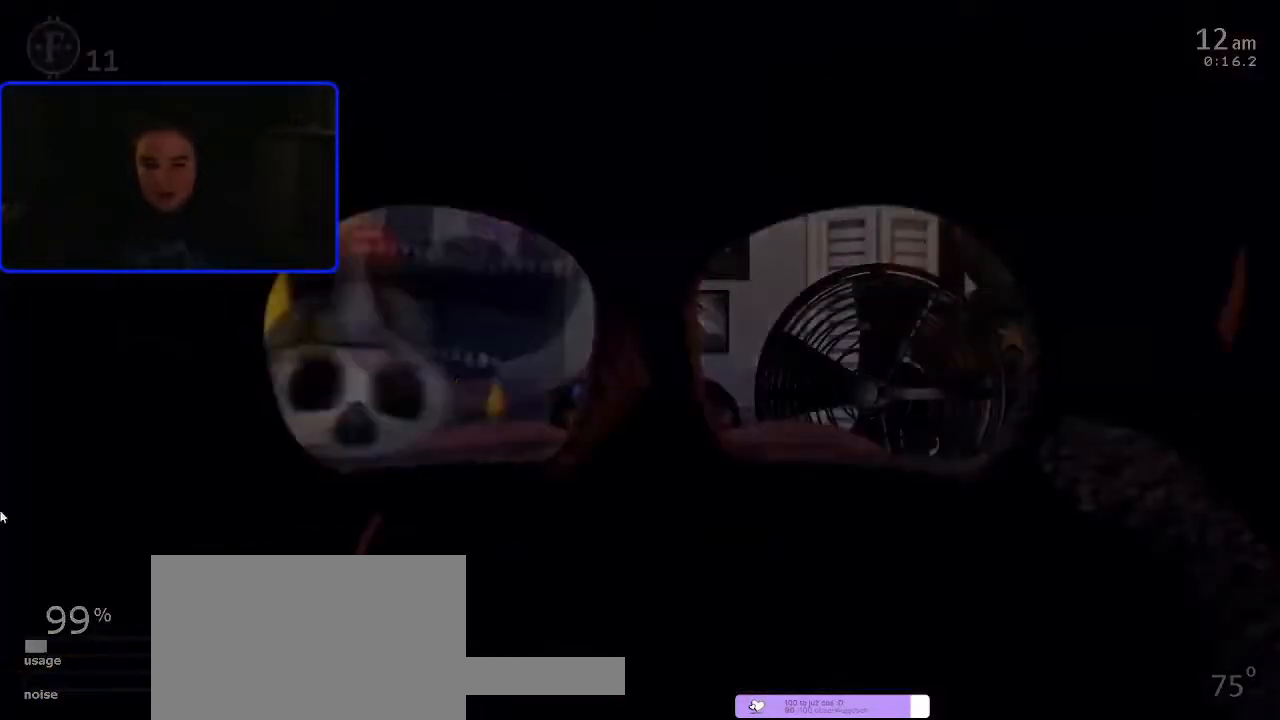
{"keys": ["z"], "mouse": [], "events": [[167, "z", "down"]]}
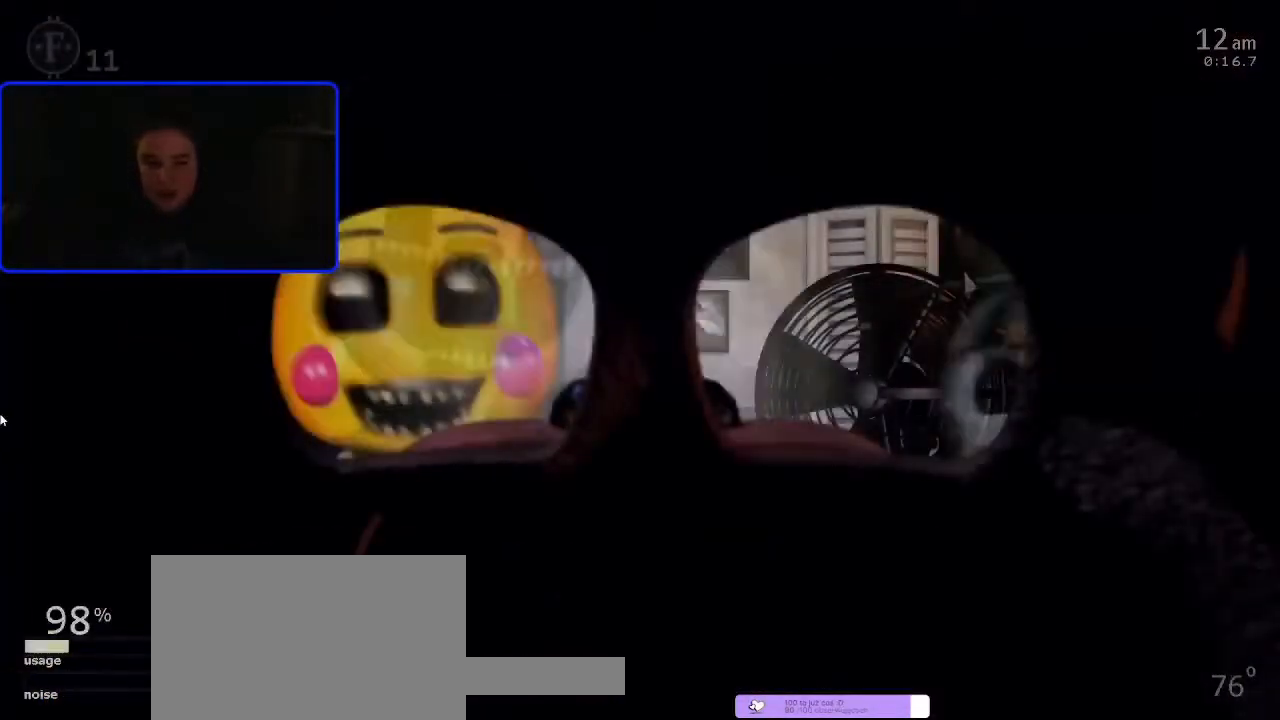
{"keys": [], "mouse": [], "events": [[200, "z", "up"]]}
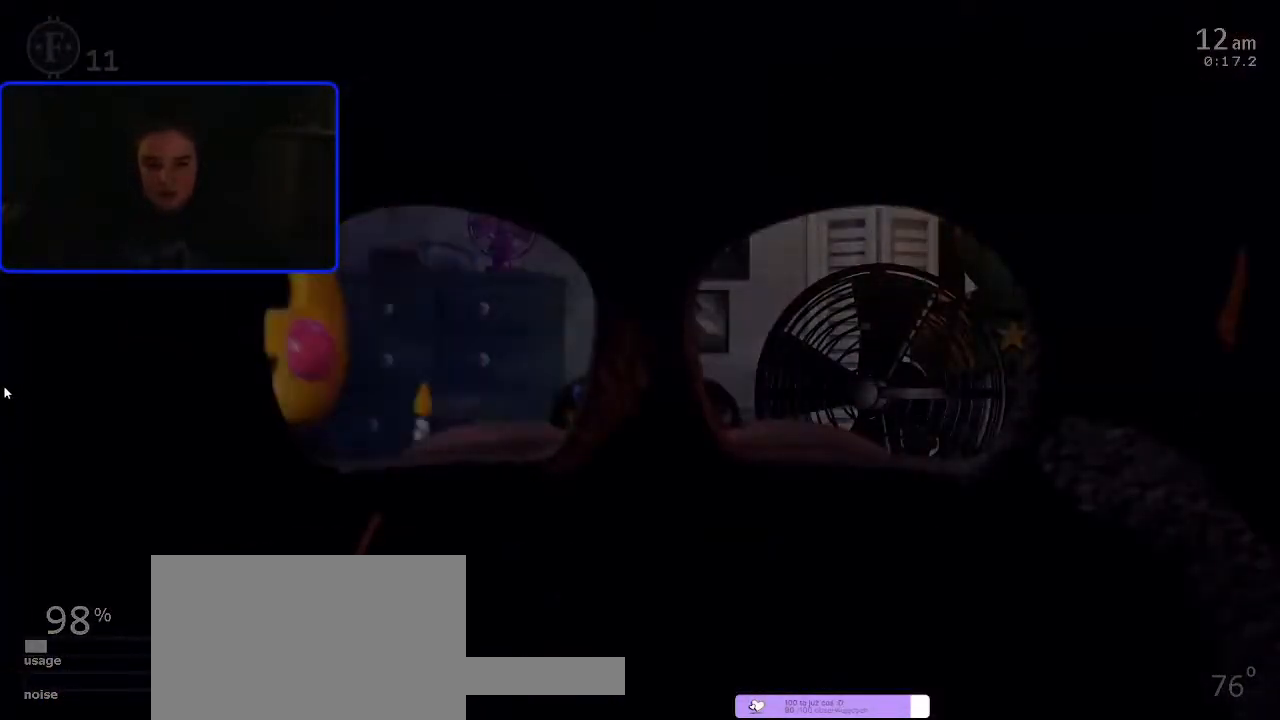
{"keys": [], "mouse": [], "events": []}
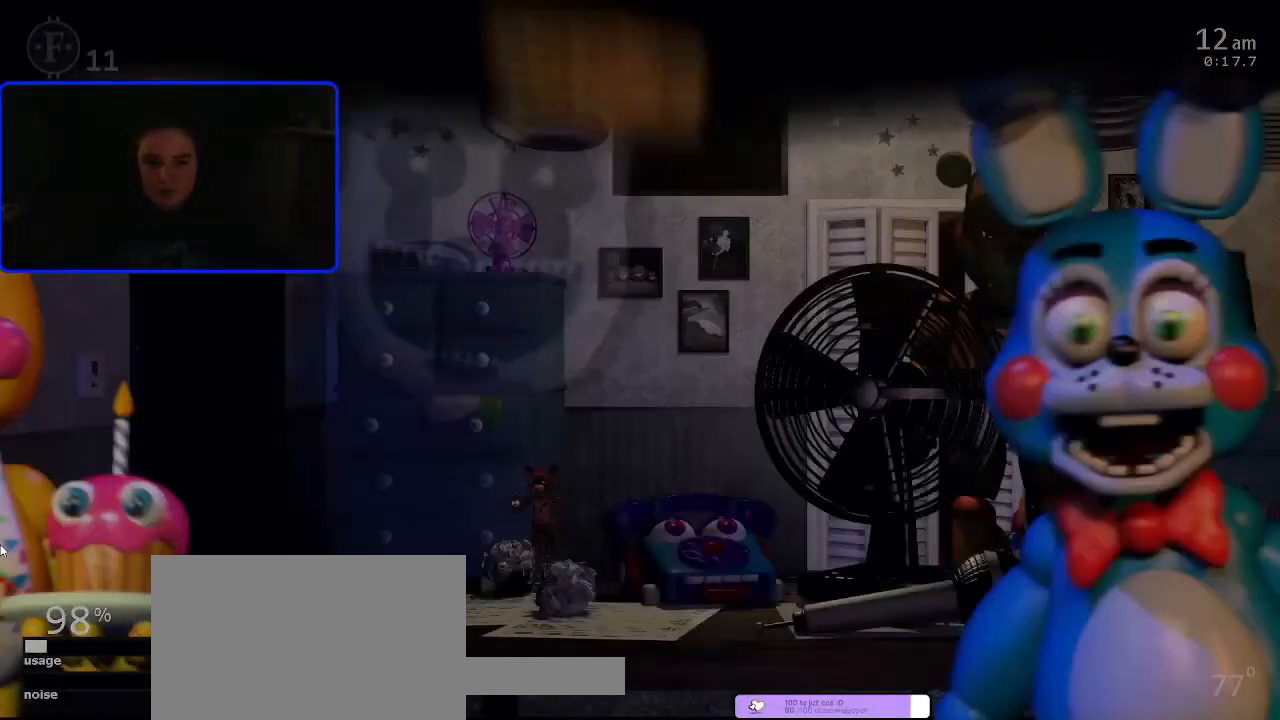
{"keys": [], "mouse": [], "events": [[467, "z", "down"], [500, "z", "up"]]}
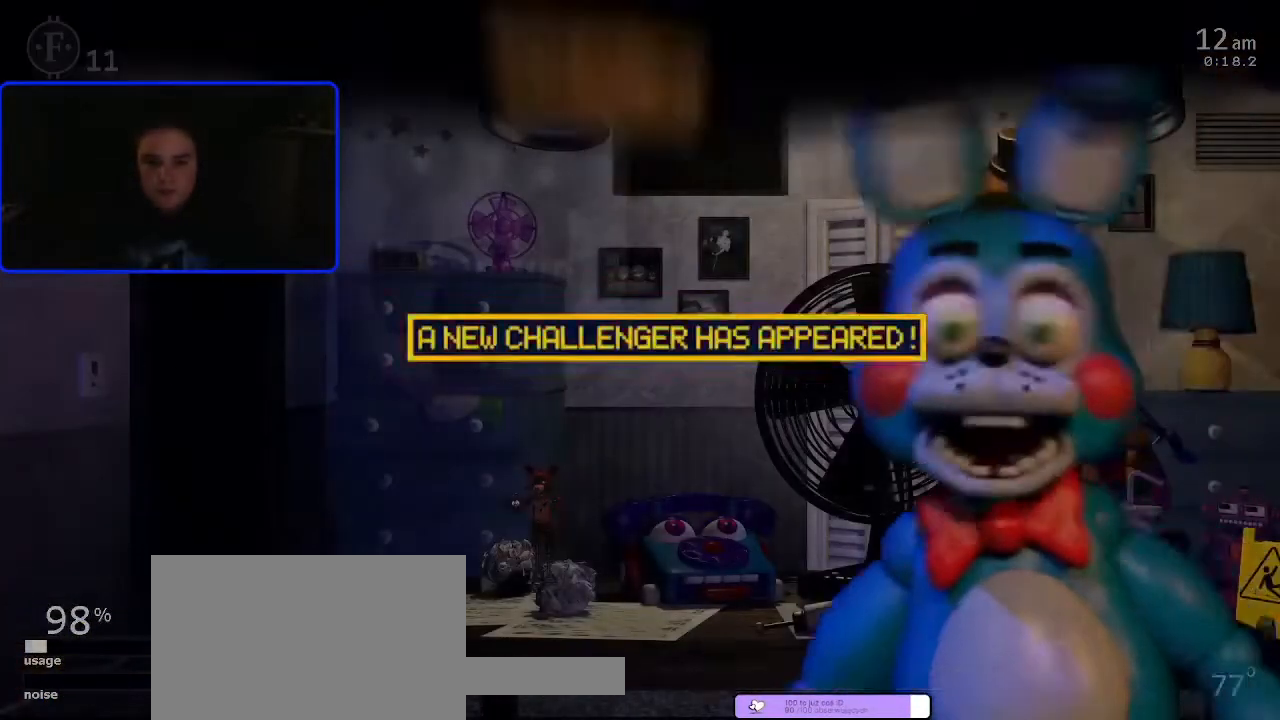
{"keys": [], "mouse": [], "events": [[200, "z", "down"], [433, "z", "up"]]}
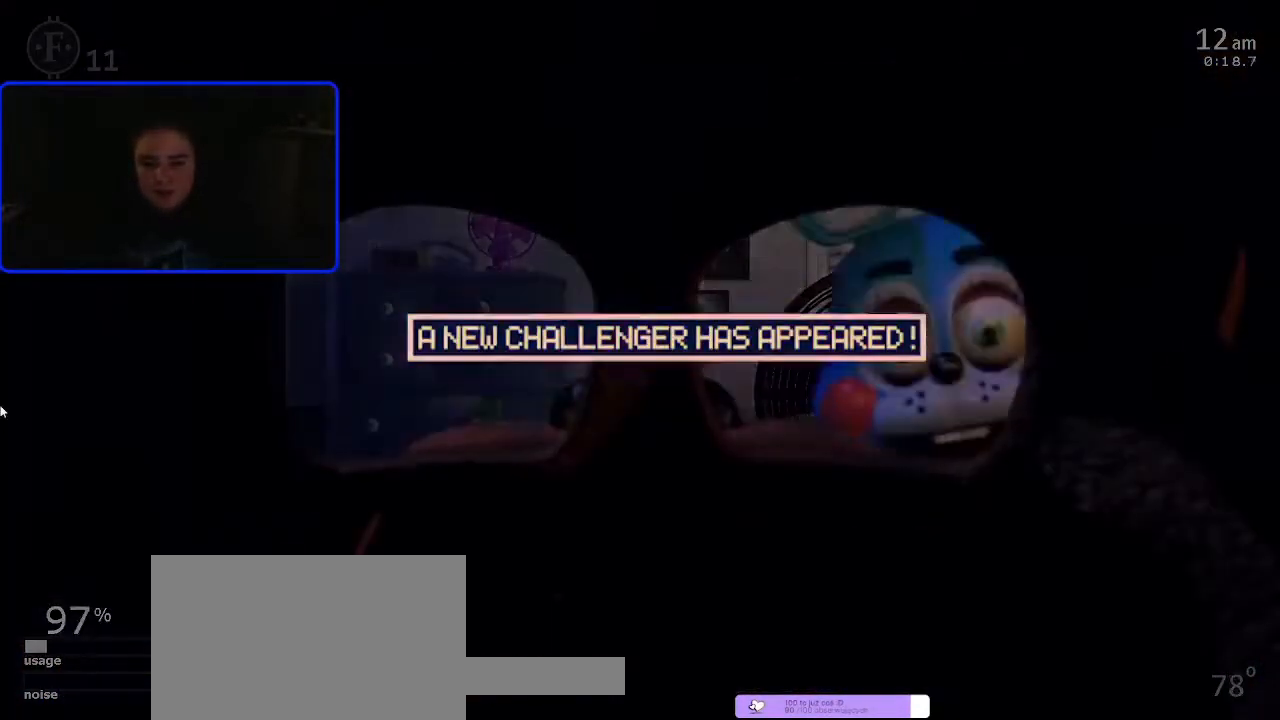
{"keys": [], "mouse": [], "events": []}
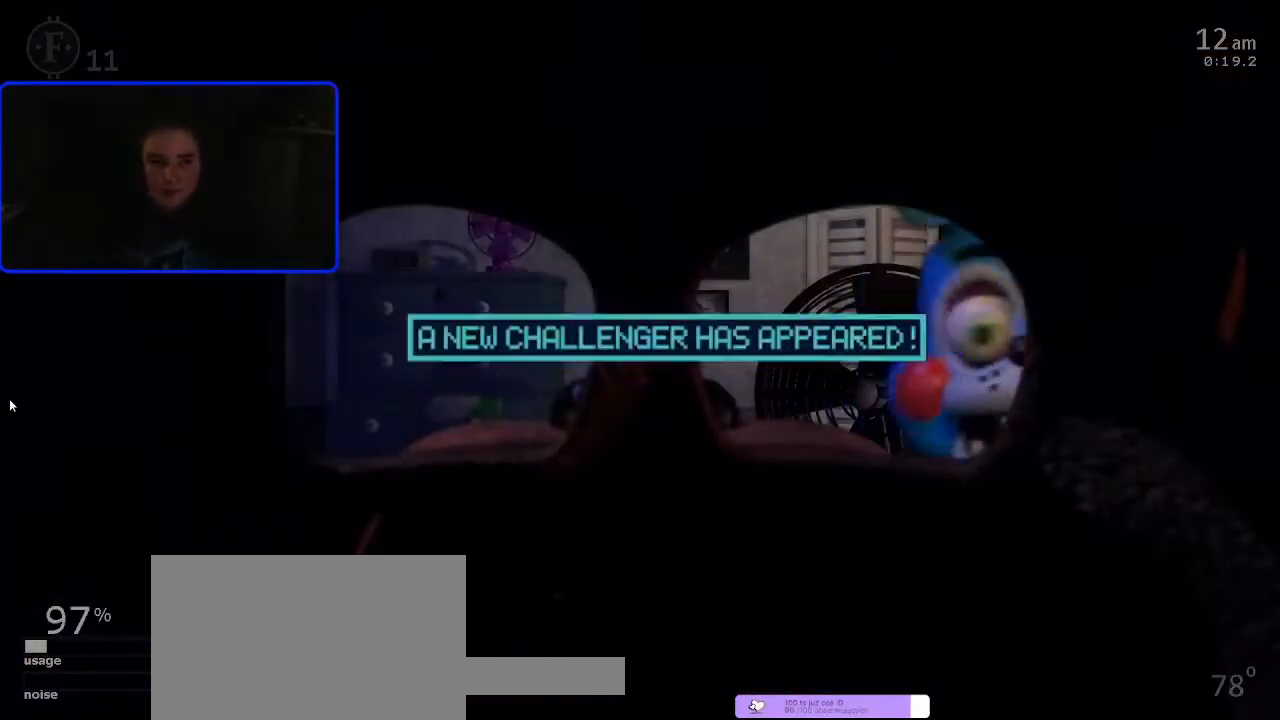
{"keys": [], "mouse": [], "events": []}
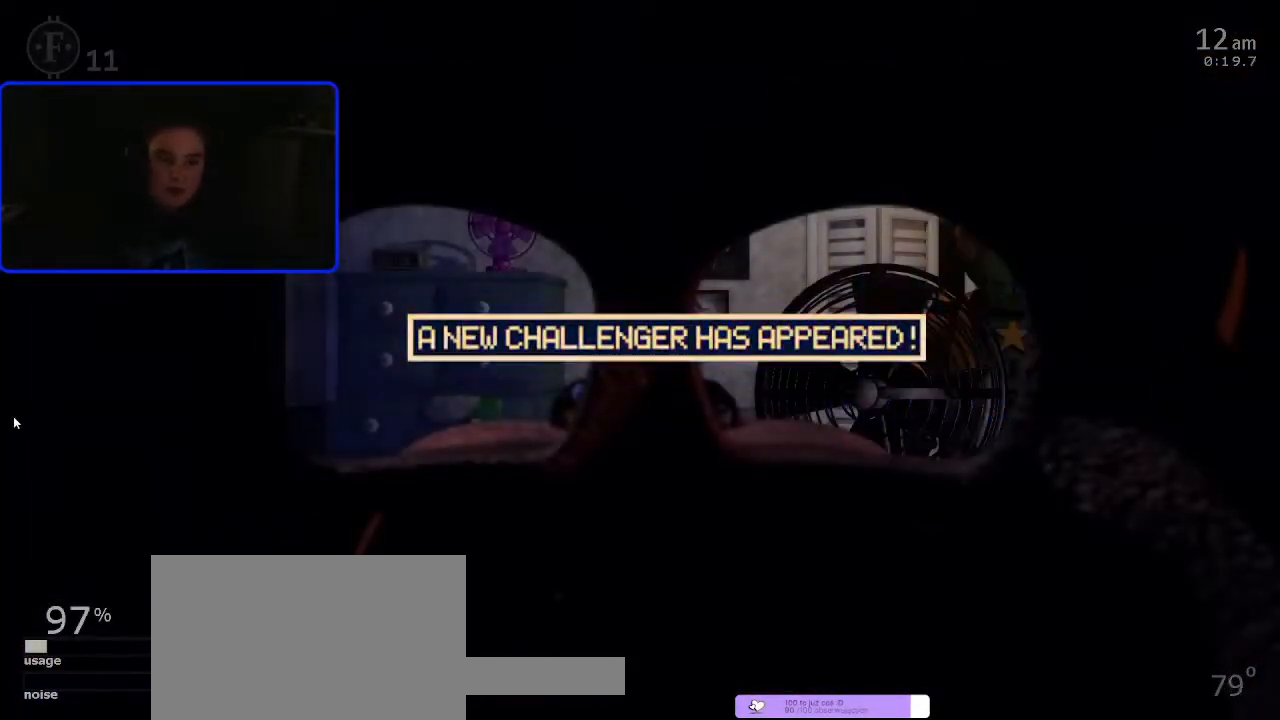
{"keys": [], "mouse": [], "events": []}
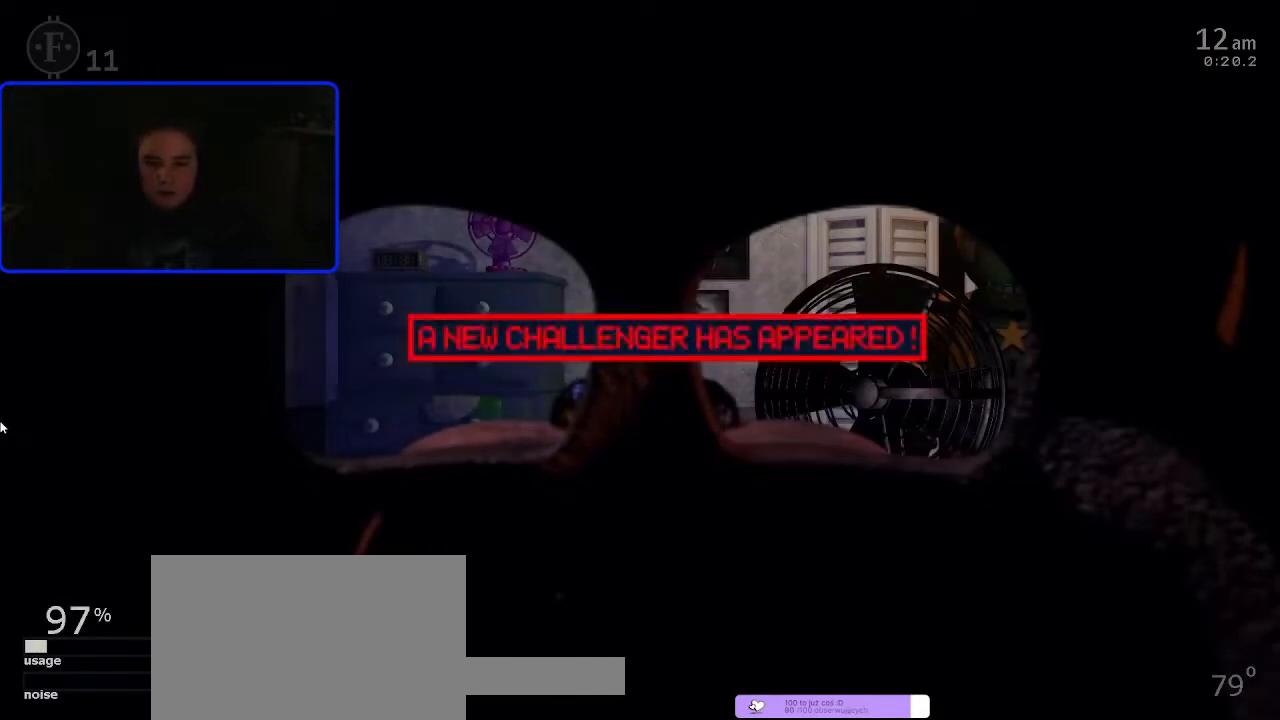
{"keys": [], "mouse": [], "events": []}
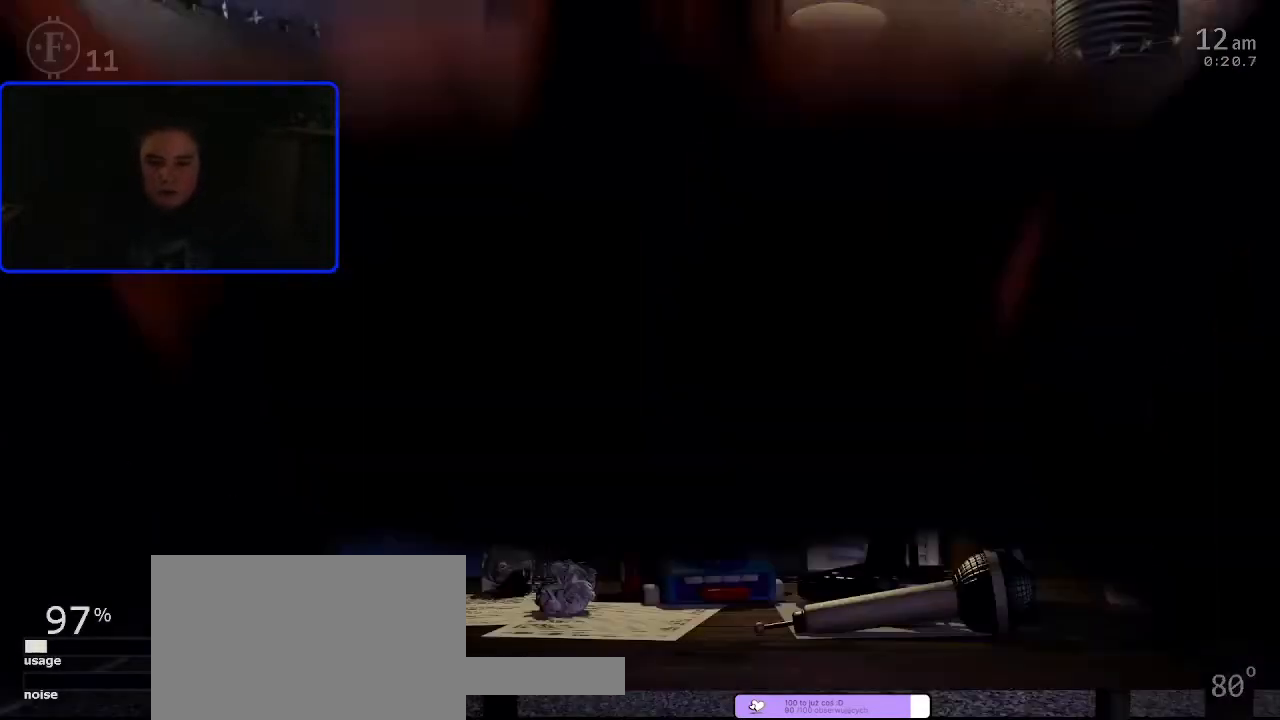
{"keys": ["s"], "mouse": [], "events": [[500, "s", "down"]]}
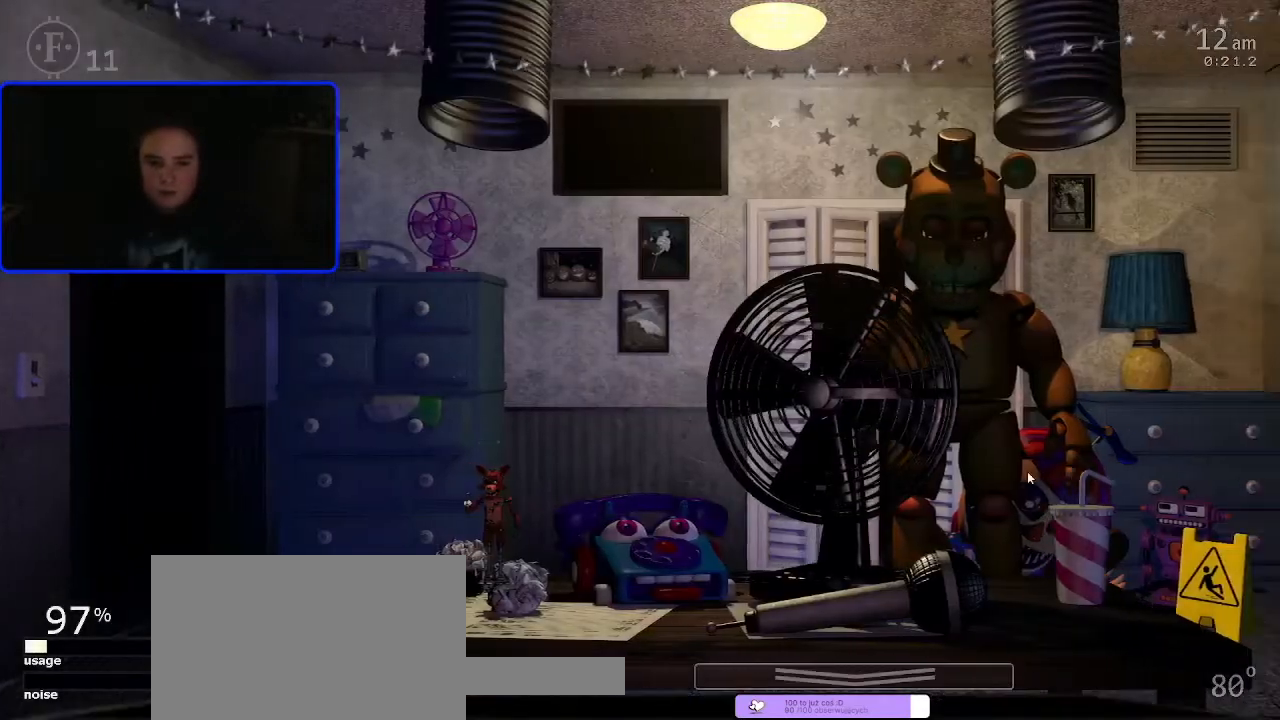
{"keys": [], "mouse": [], "events": [[100, "s", "up"], [400, "mouse_left", "down"], [467, "mouse_left", "up"]]}
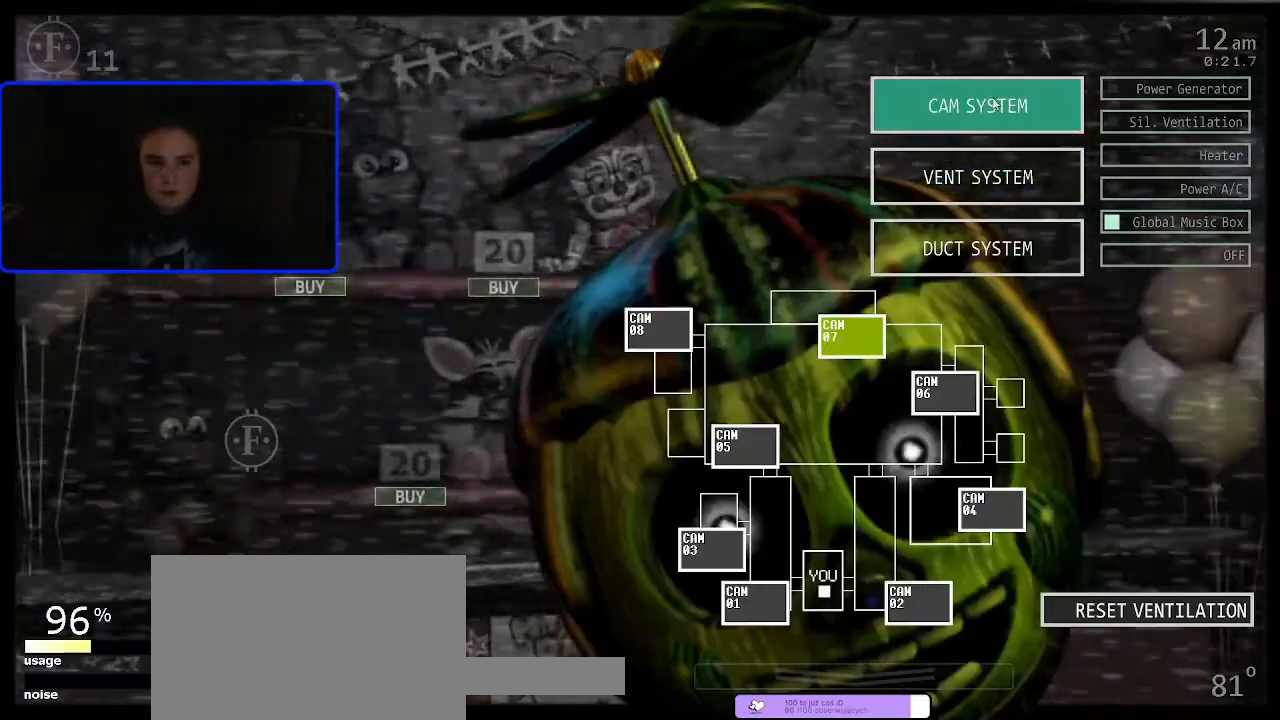
{"keys": [], "mouse": [], "events": [[33, "f", "down"], [67, "f", "up"], [267, "mouse_left", "down"], [333, "mouse_left", "up"], [367, "mouse_left", "down"], [467, "mouse_left", "up"]]}
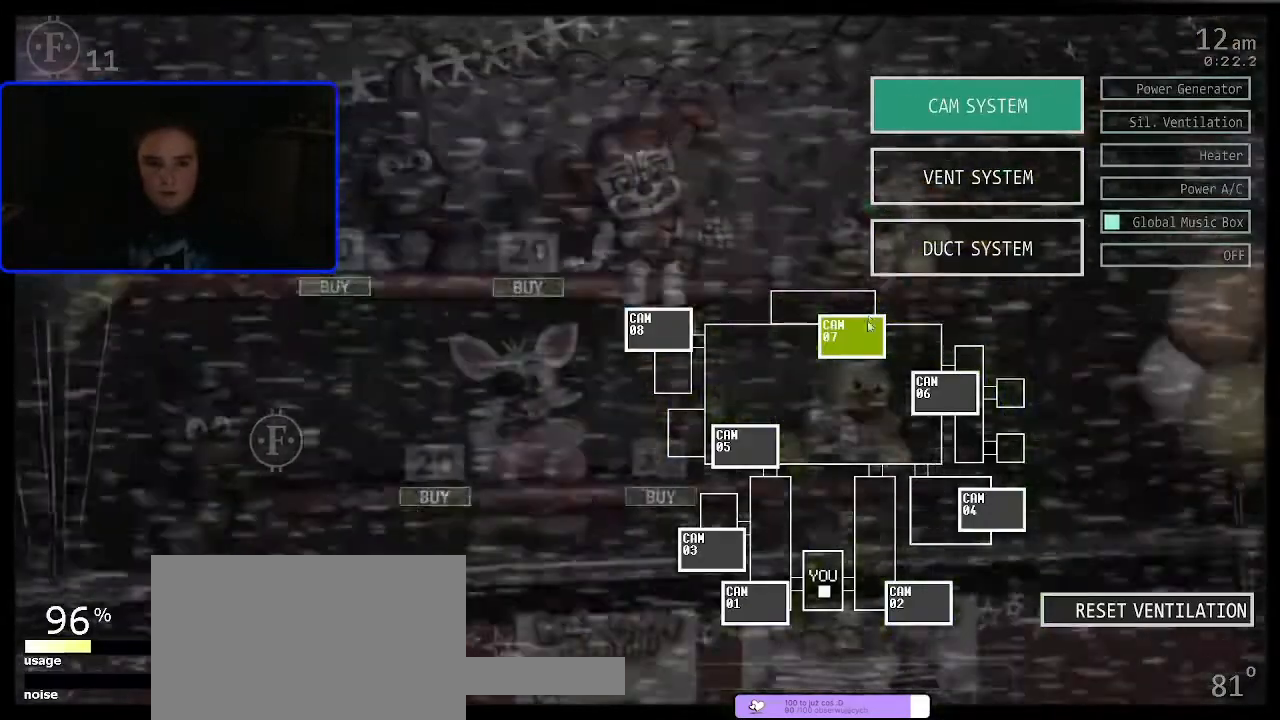
{"keys": [], "mouse": [], "events": [[333, "f", "down"], [367, "mouse_left", "down"], [433, "f", "up"], [433, "mouse_left", "up"]]}
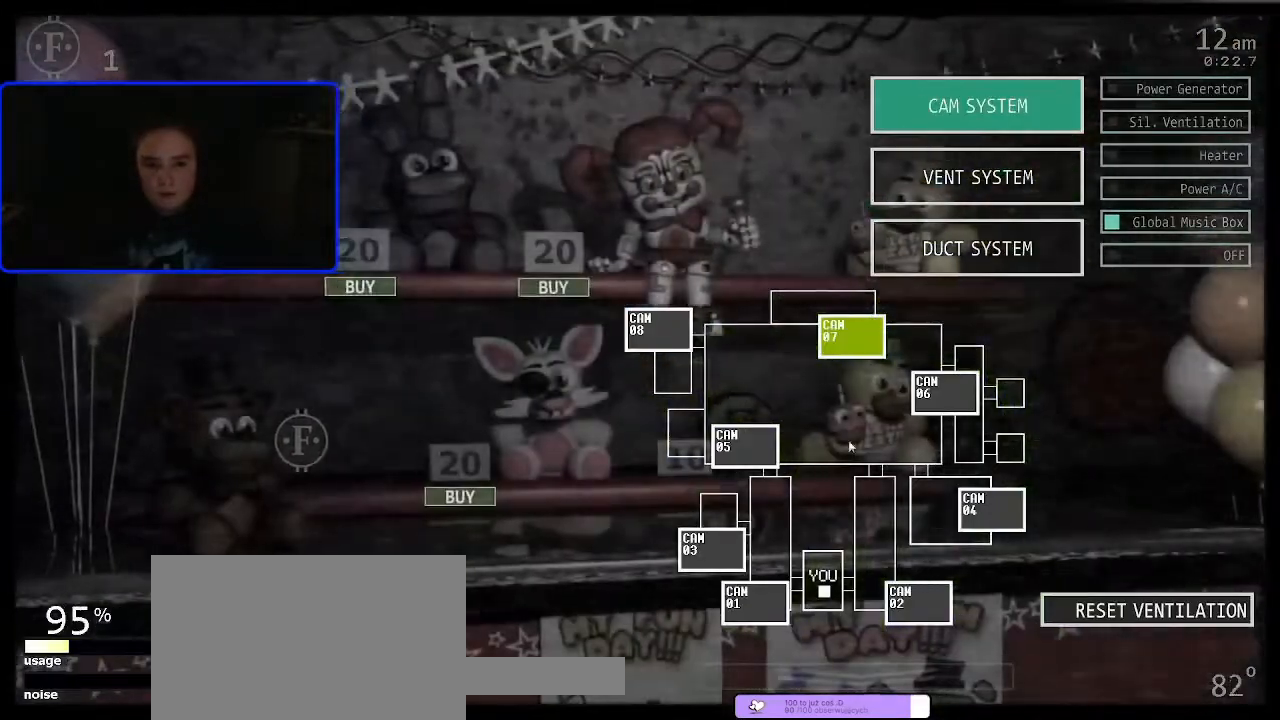
{"keys": [], "mouse": [], "events": [[133, "mouse_left", "down"], [200, "mouse_left", "up"], [300, "mouse_left", "down"], [367, "mouse_left", "up"]]}